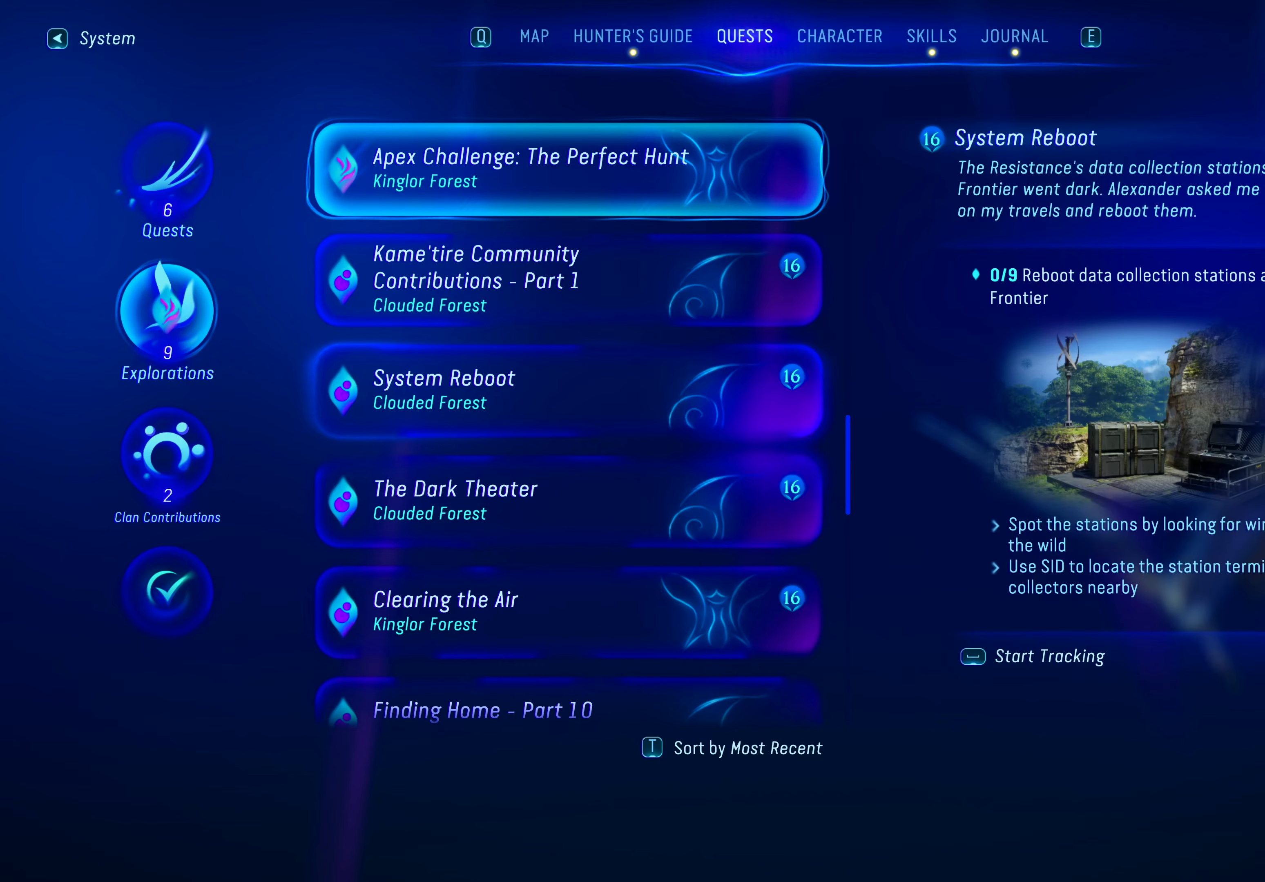
Gameplay with a controller (PlayStation layout); each line is a JSON object with the inputs held at the frame after it (dt_ms = milliseconds from this image to that frame). "events" lists button and stick changes between this image and that frame as [ms after this image, input, new state], when the widget could be followed in between. Not read: R2.
{"dt_ms": 500, "buttons": [], "left_stick": "center", "right_stick": "center", "events": []}
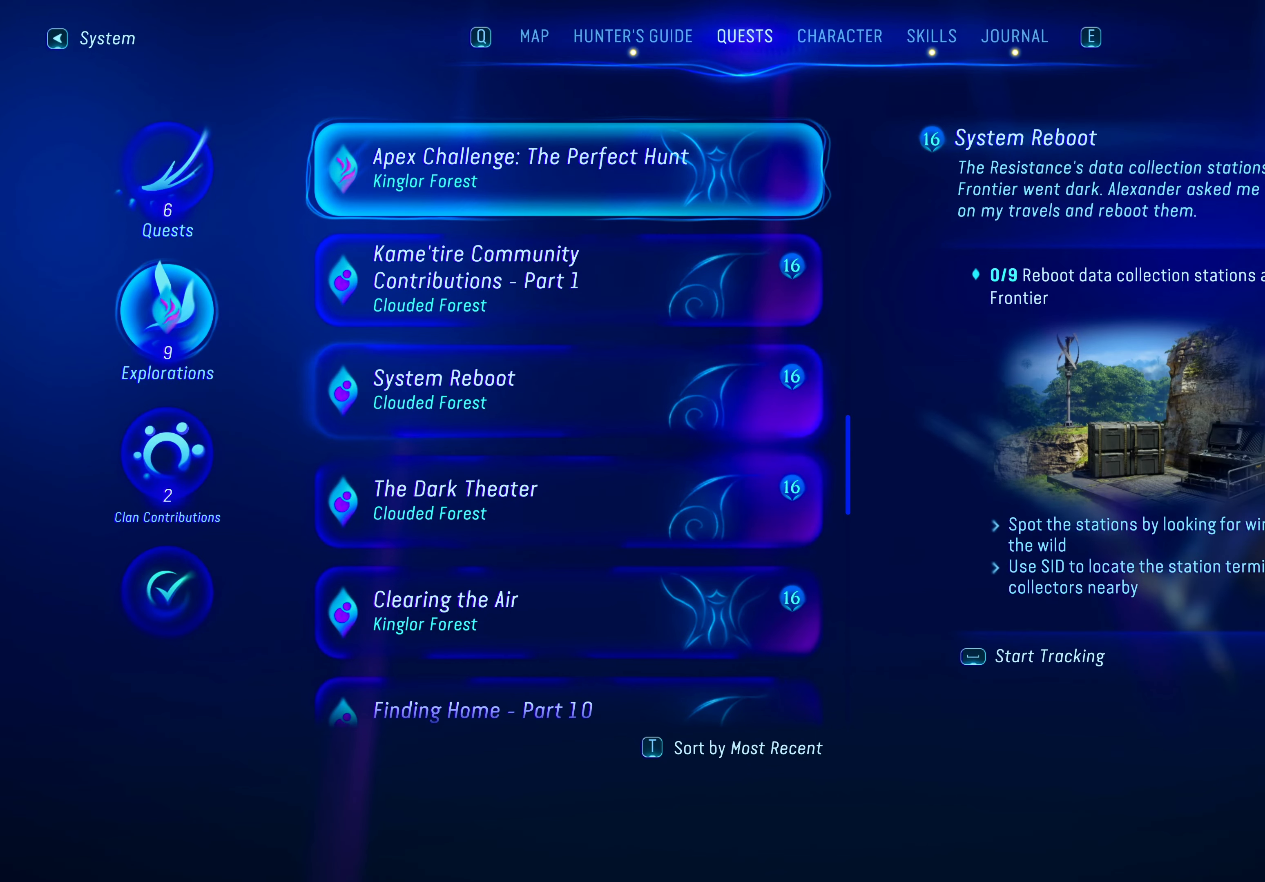
{"dt_ms": 500, "buttons": [], "left_stick": "left", "right_stick": "center", "events": [[50, "left_stick", "up"], [250, "left_stick", "center"], [433, "left_stick", "up-left"], [483, "left_stick", "left"]]}
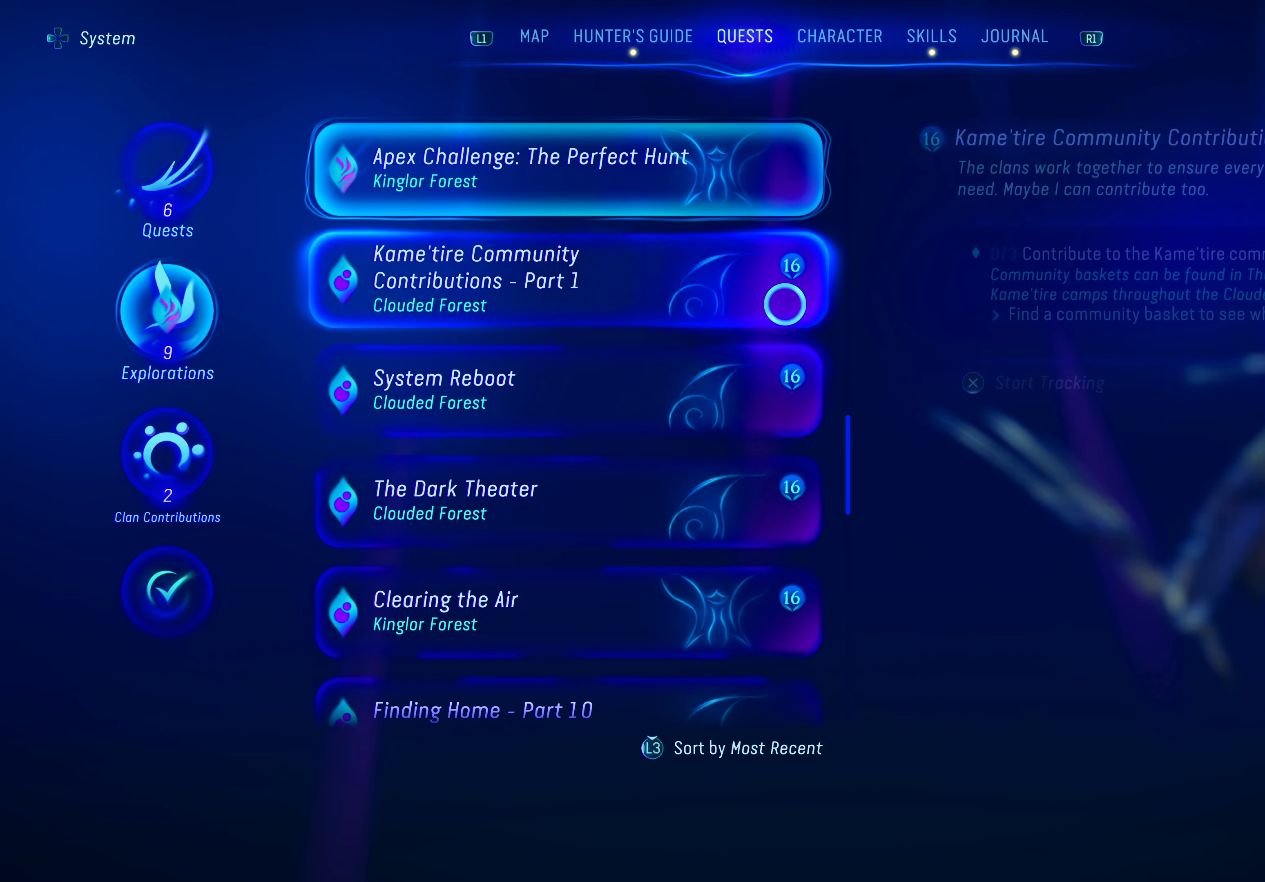
{"dt_ms": 1000, "buttons": [], "left_stick": "down", "right_stick": "center", "events": [[167, "left_stick", "center"], [500, "left_stick", "down"], [750, "left_stick", "center"], [1000, "left_stick", "down"]]}
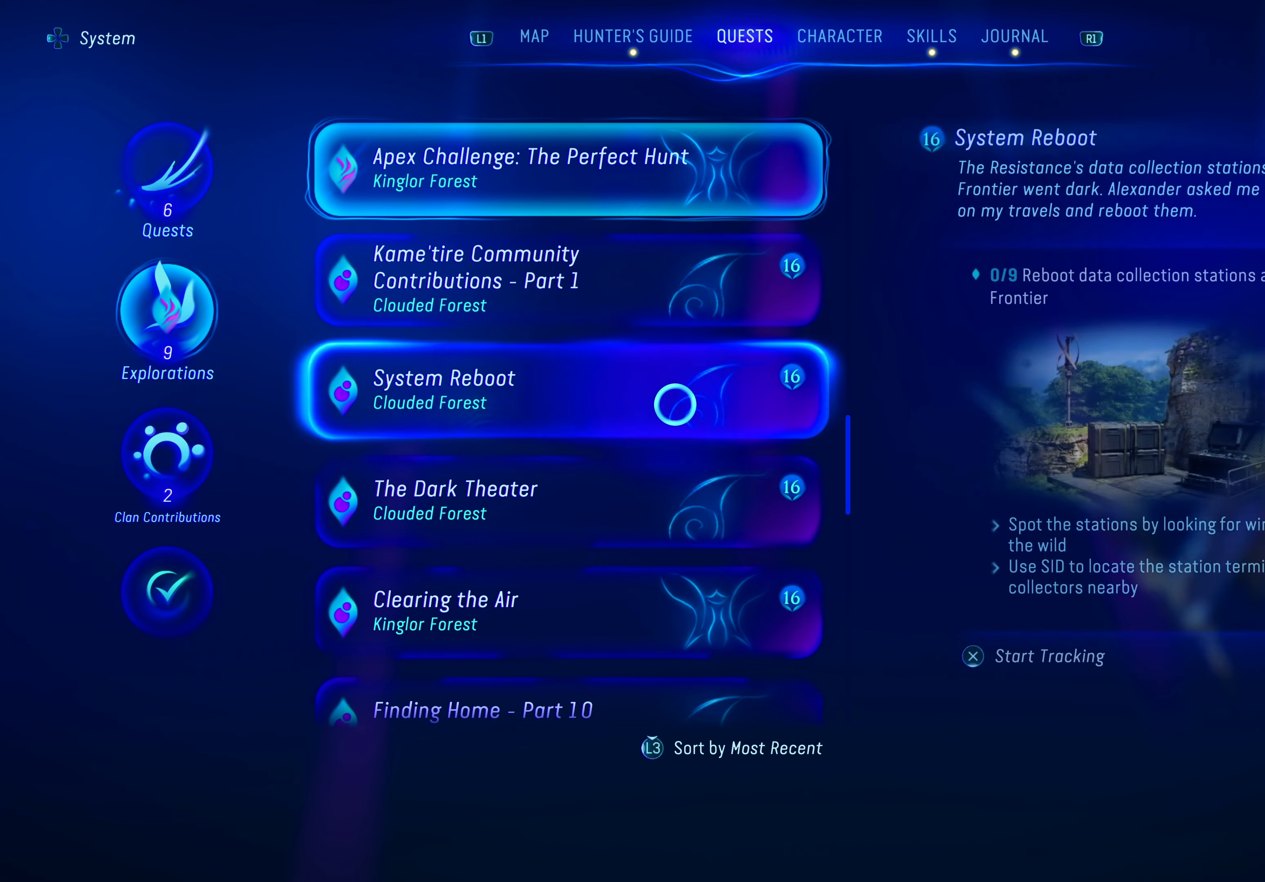
{"dt_ms": 500, "buttons": [], "left_stick": "center", "right_stick": "center", "events": [[167, "left_stick", "center"]]}
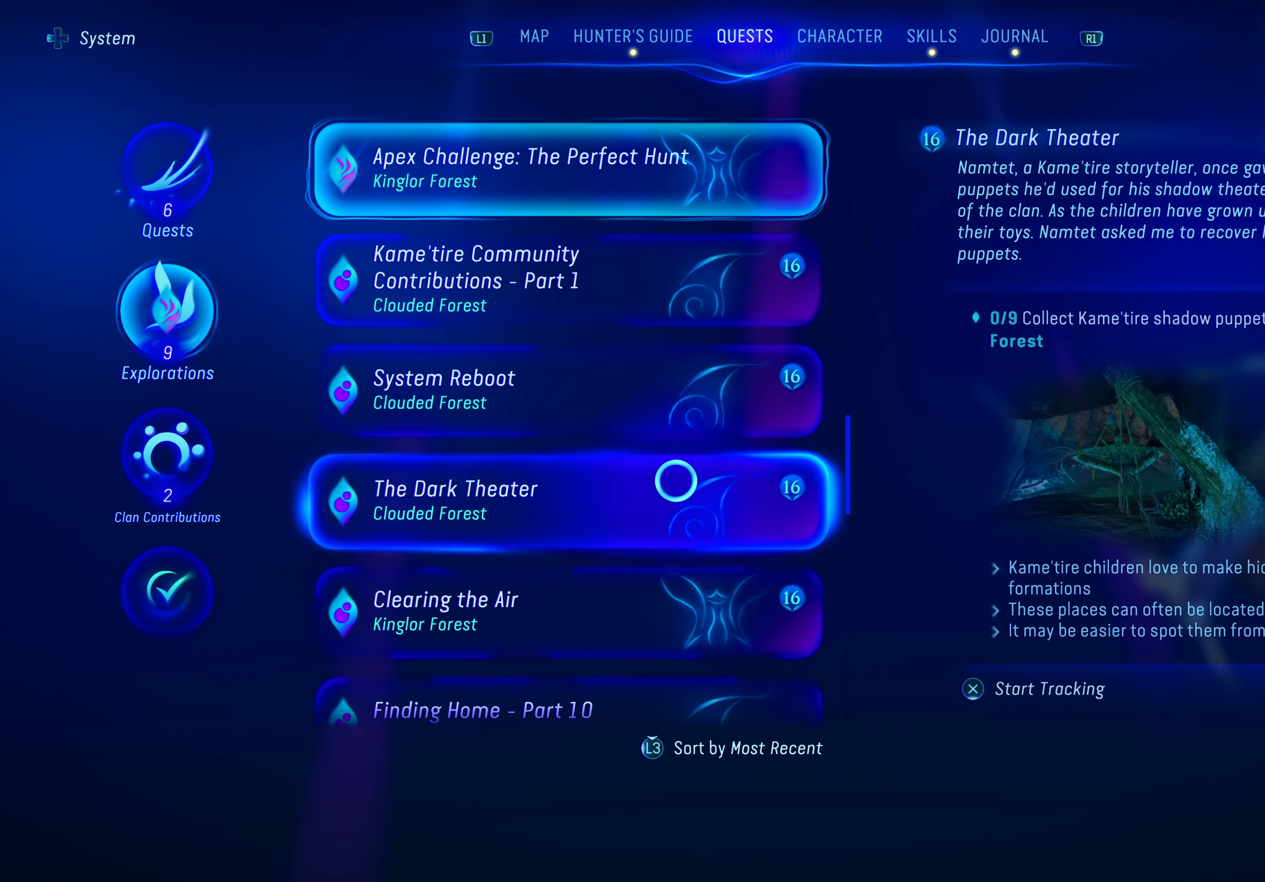
{"dt_ms": 500, "buttons": [], "left_stick": "down", "right_stick": "center", "events": [[400, "left_stick", "down"]]}
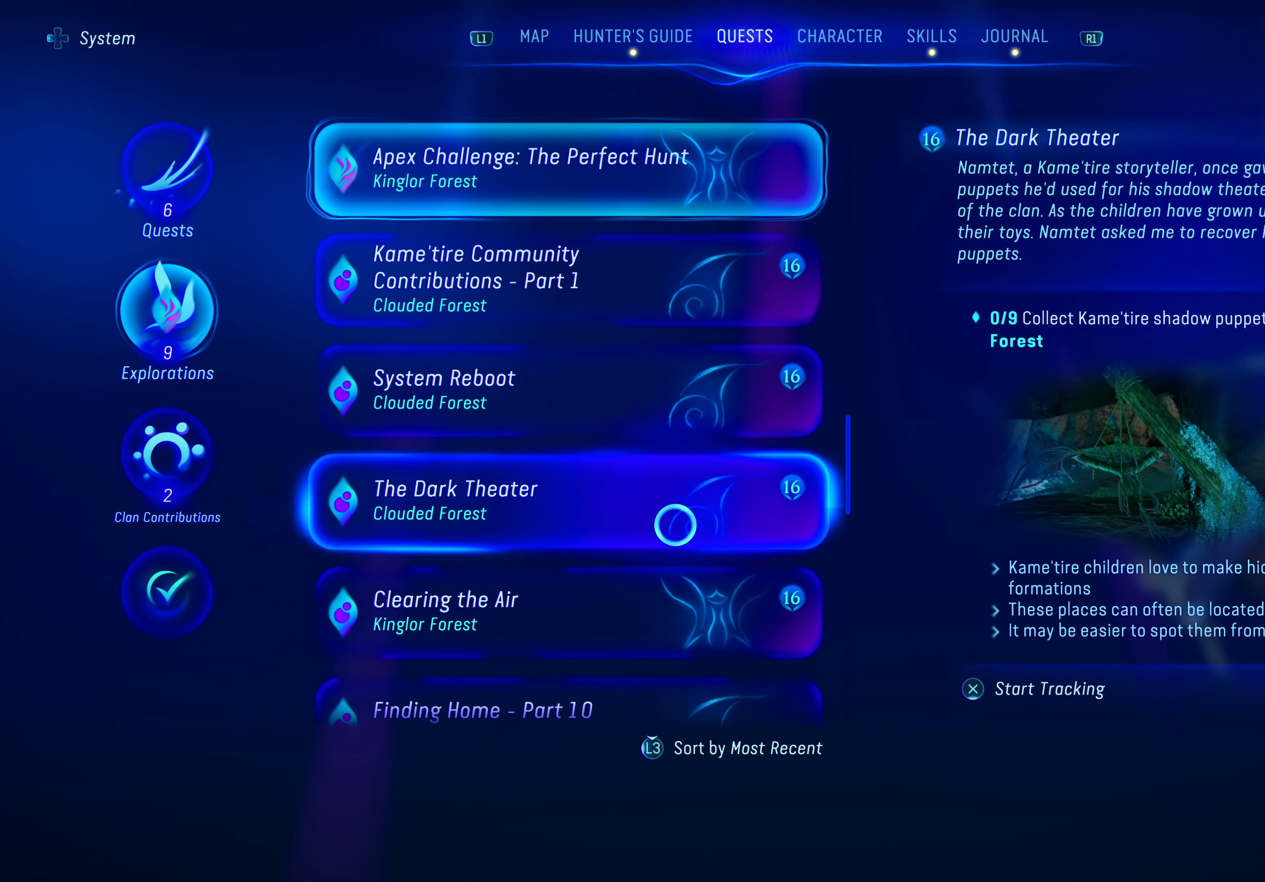
{"dt_ms": 500, "buttons": [], "left_stick": "up", "right_stick": "center", "events": [[100, "left_stick", "center"], [450, "left_stick", "up"]]}
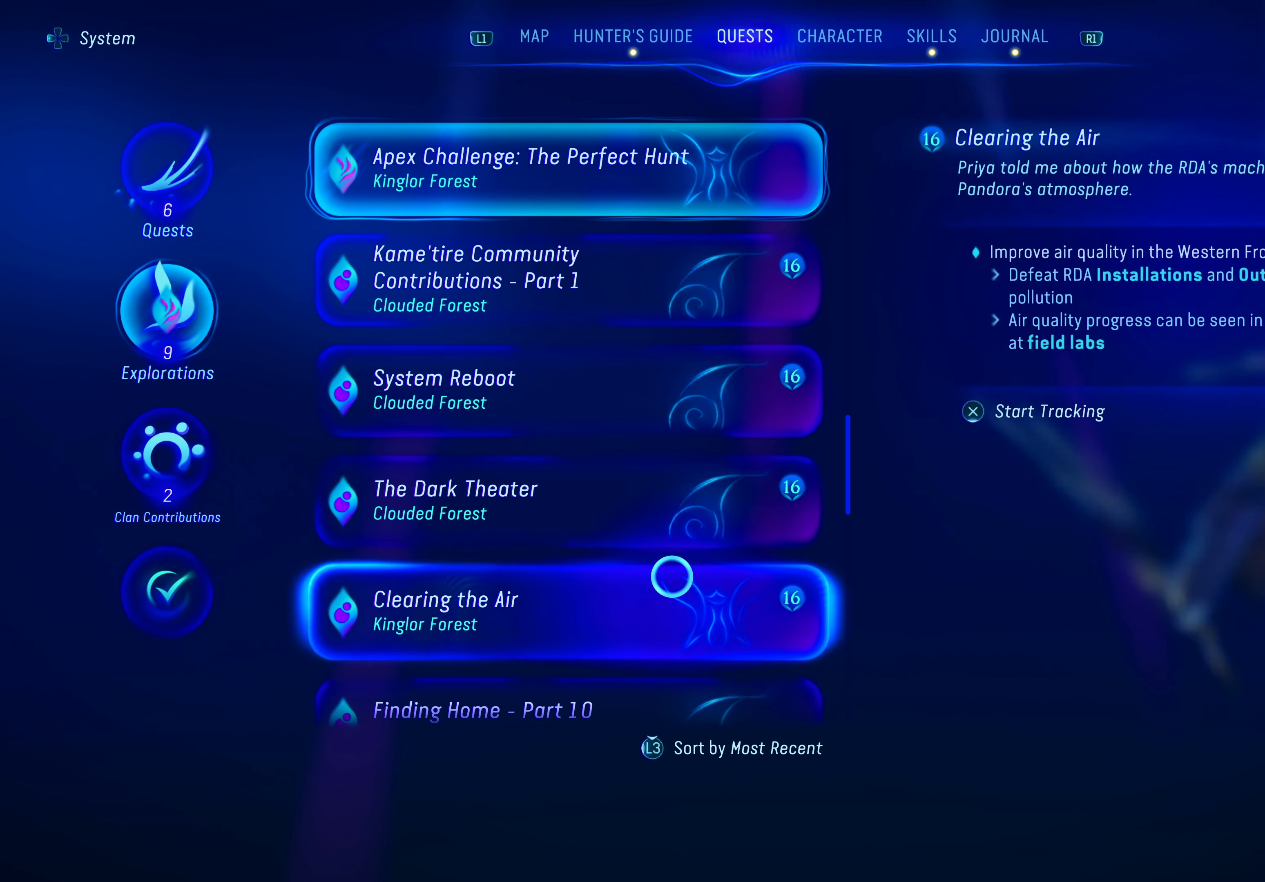
{"dt_ms": 500, "buttons": [], "left_stick": "center", "right_stick": "center", "events": [[433, "left_stick", "center"]]}
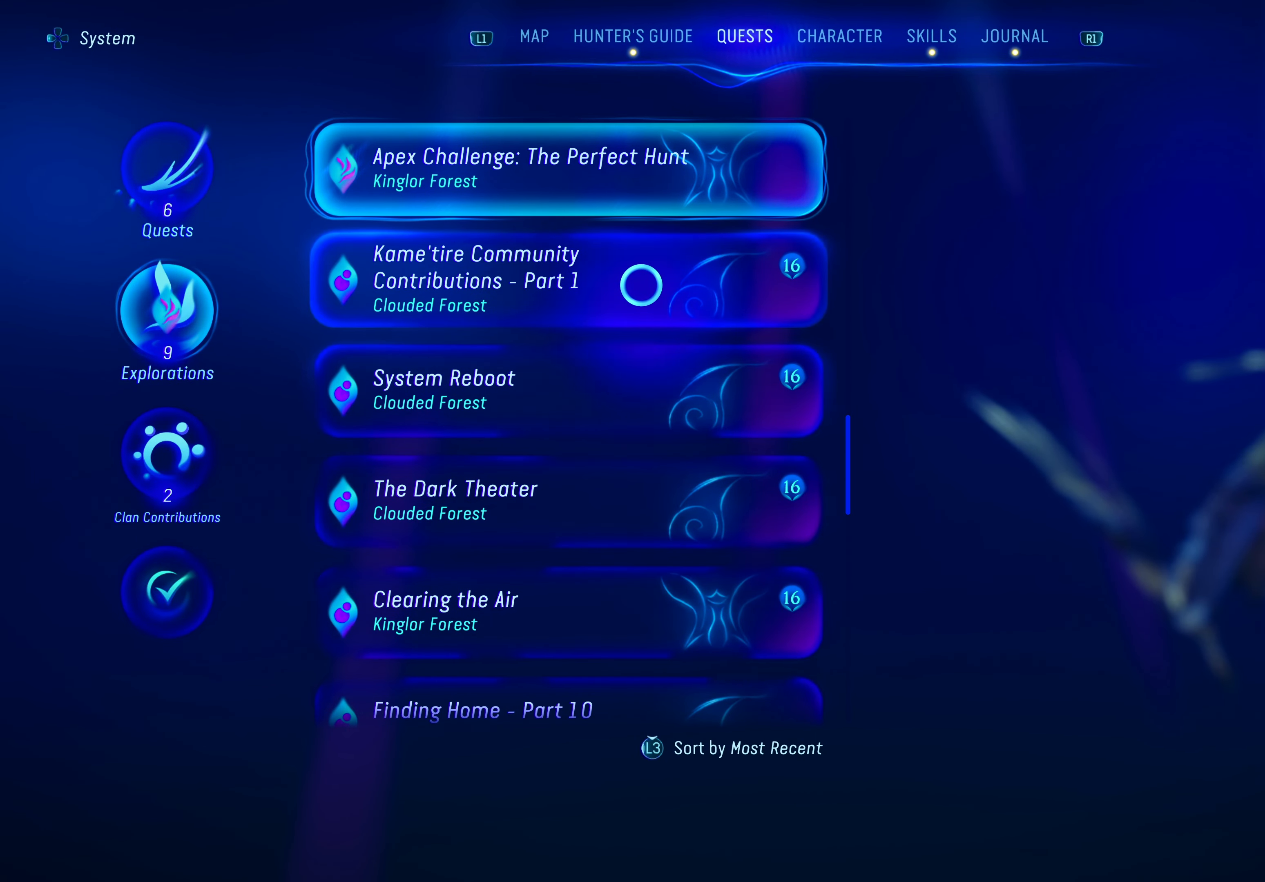
{"dt_ms": 500, "buttons": [], "left_stick": "center", "right_stick": "center", "events": []}
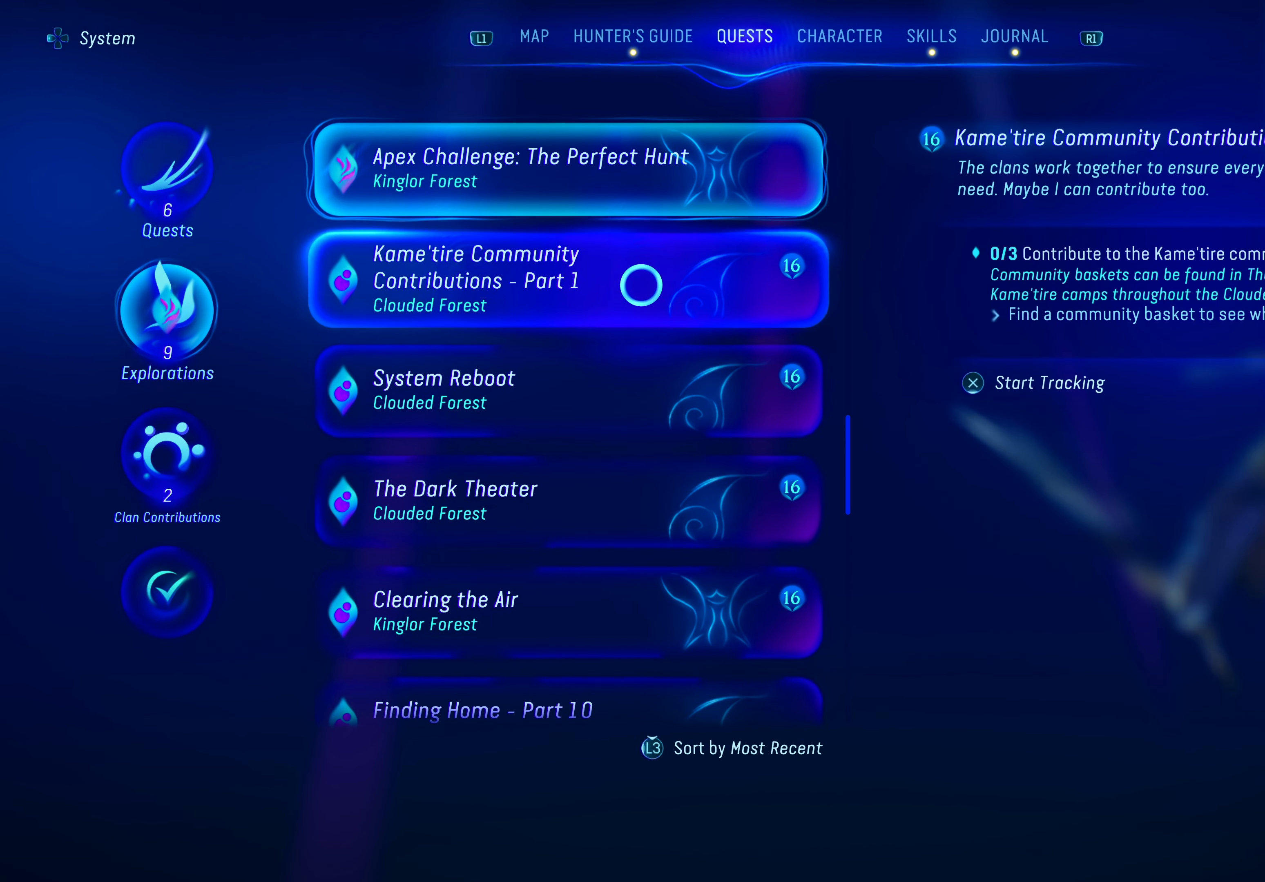
{"dt_ms": 1000, "buttons": [], "left_stick": "center", "right_stick": "center", "events": [[133, "left_stick", "up-left"], [233, "left_stick", "center"], [550, "left_stick", "up-left"], [650, "left_stick", "up"], [817, "left_stick", "center"]]}
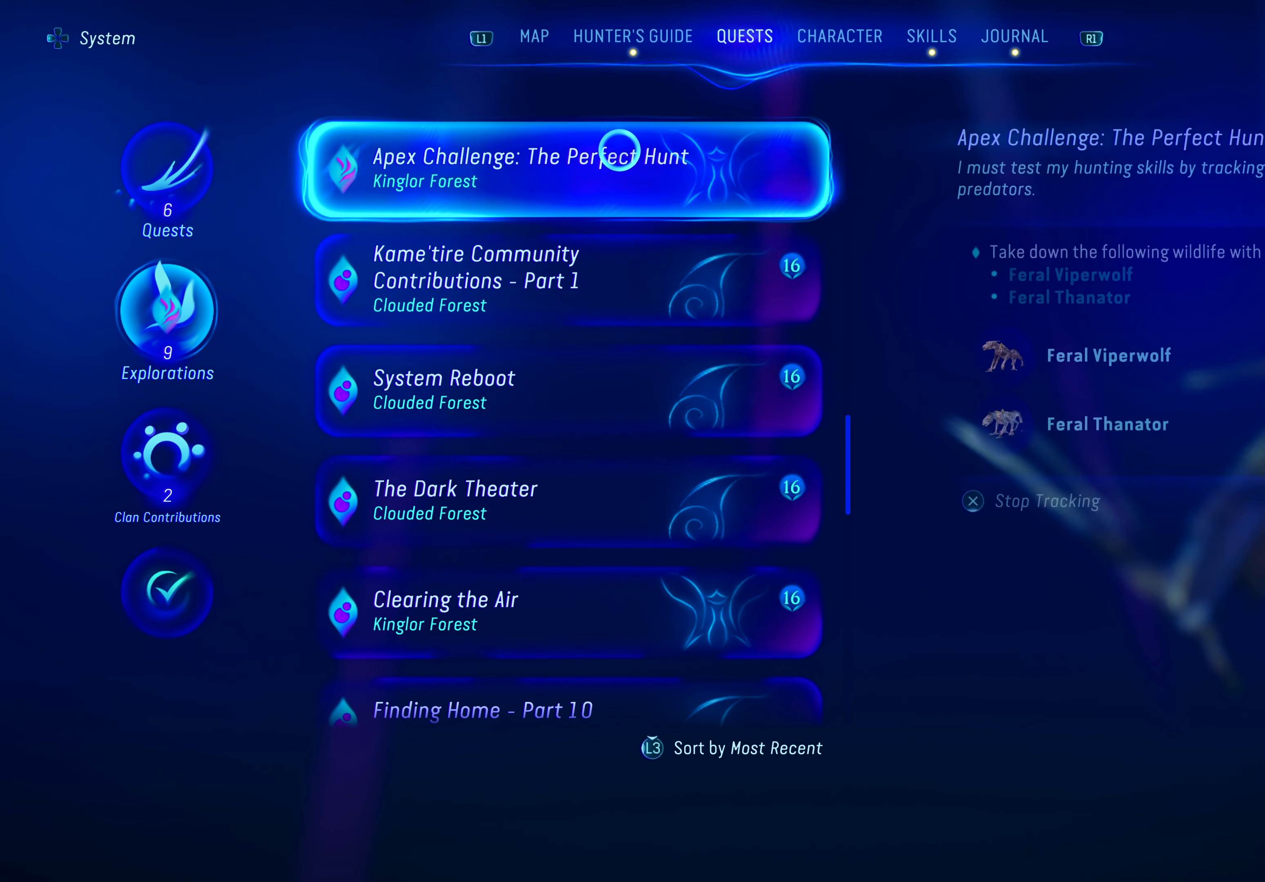
{"dt_ms": 1000, "buttons": [], "left_stick": "center", "right_stick": "center", "events": [[367, "left_stick", "down"], [517, "left_stick", "center"]]}
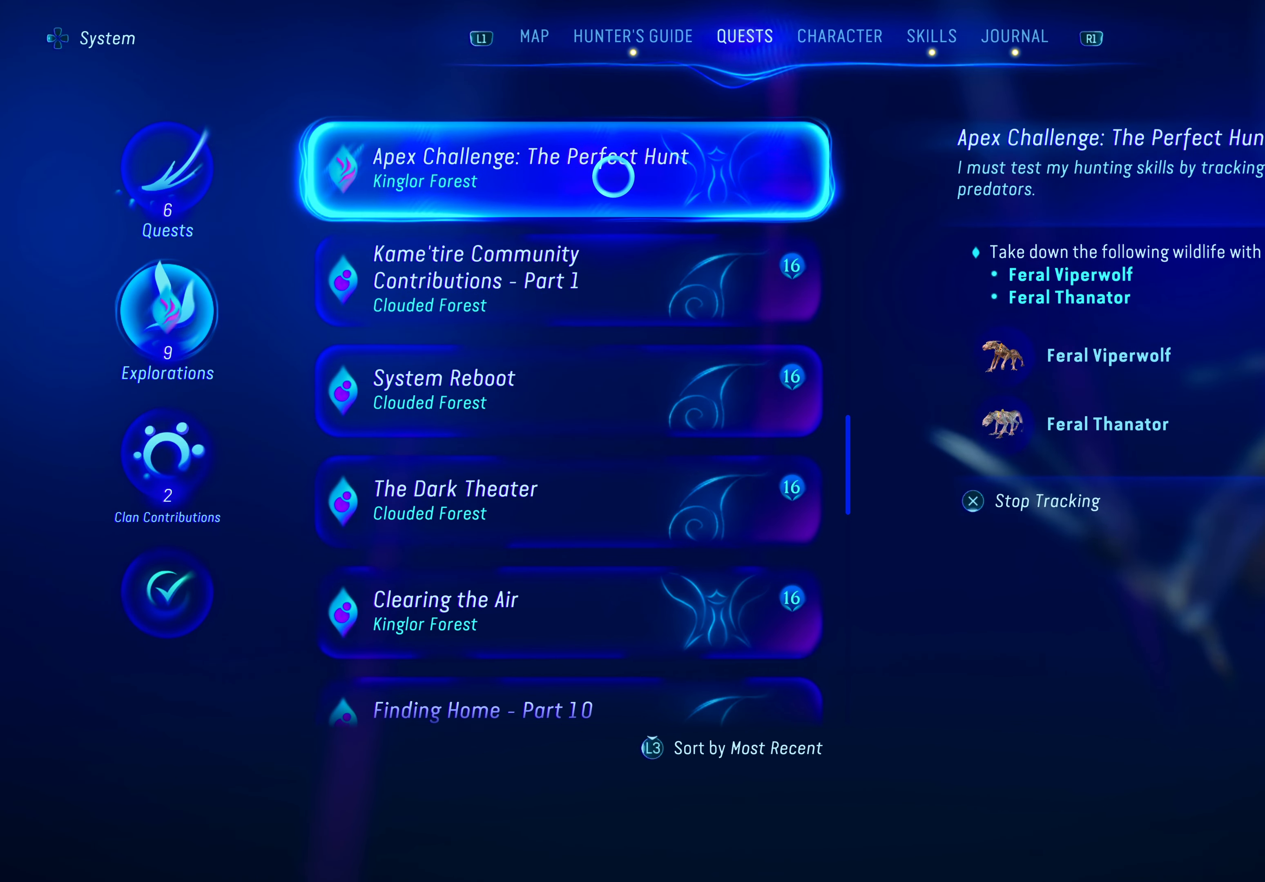
{"dt_ms": 500, "buttons": [], "left_stick": "center", "right_stick": "center", "events": []}
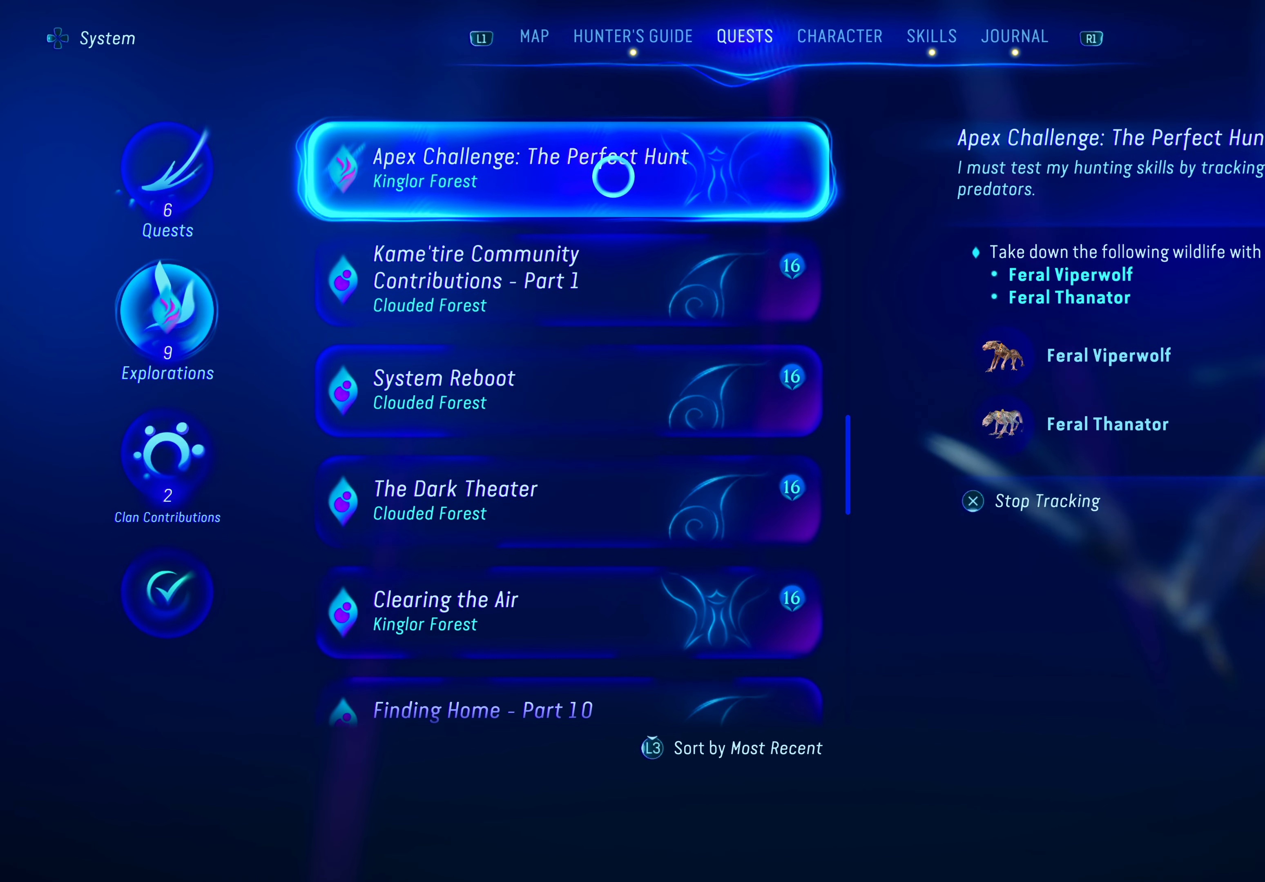
{"dt_ms": 500, "buttons": [], "left_stick": "right", "right_stick": "center", "events": [[334, "left_stick", "right"]]}
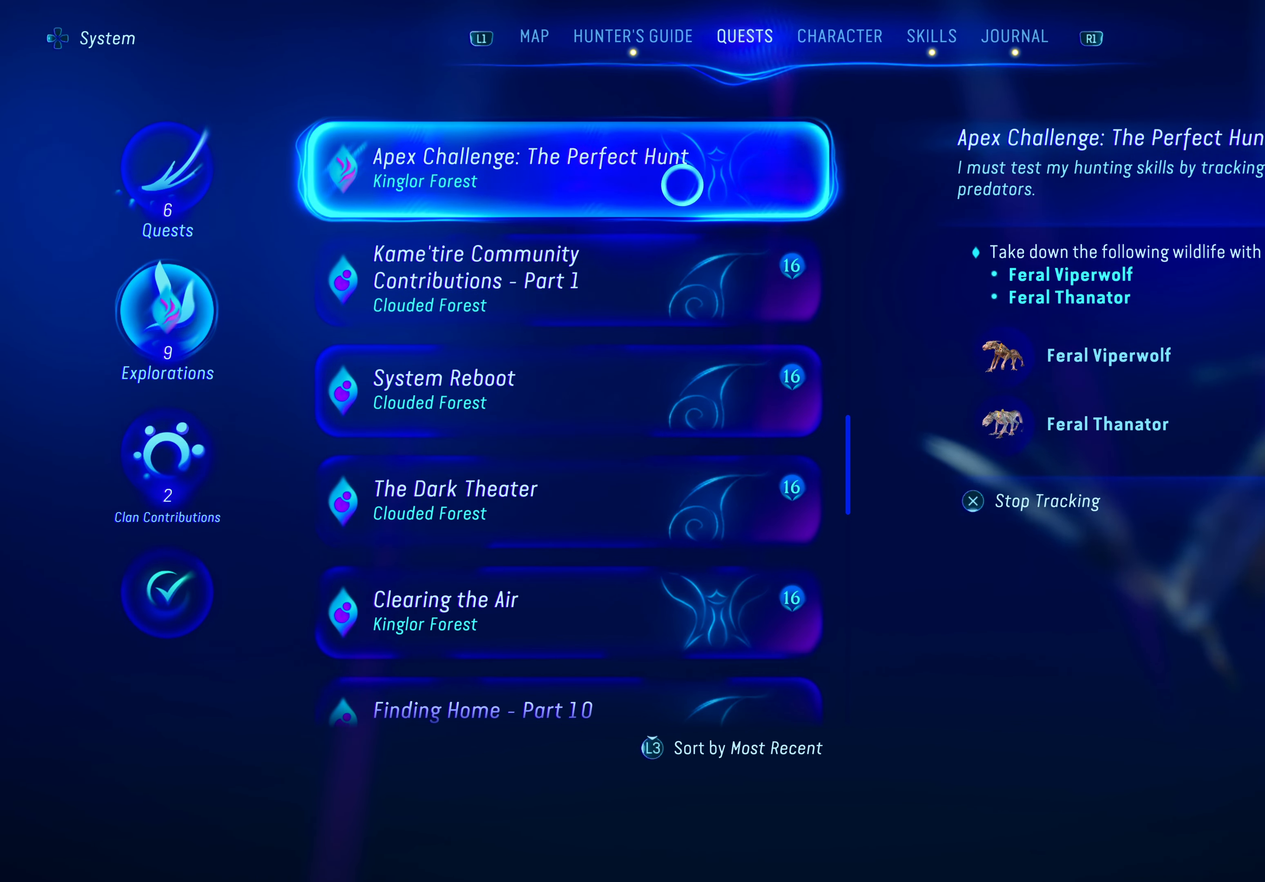
{"dt_ms": 500, "buttons": [], "left_stick": "center", "right_stick": "center", "events": [[250, "left_stick", "down-right"], [434, "left_stick", "center"]]}
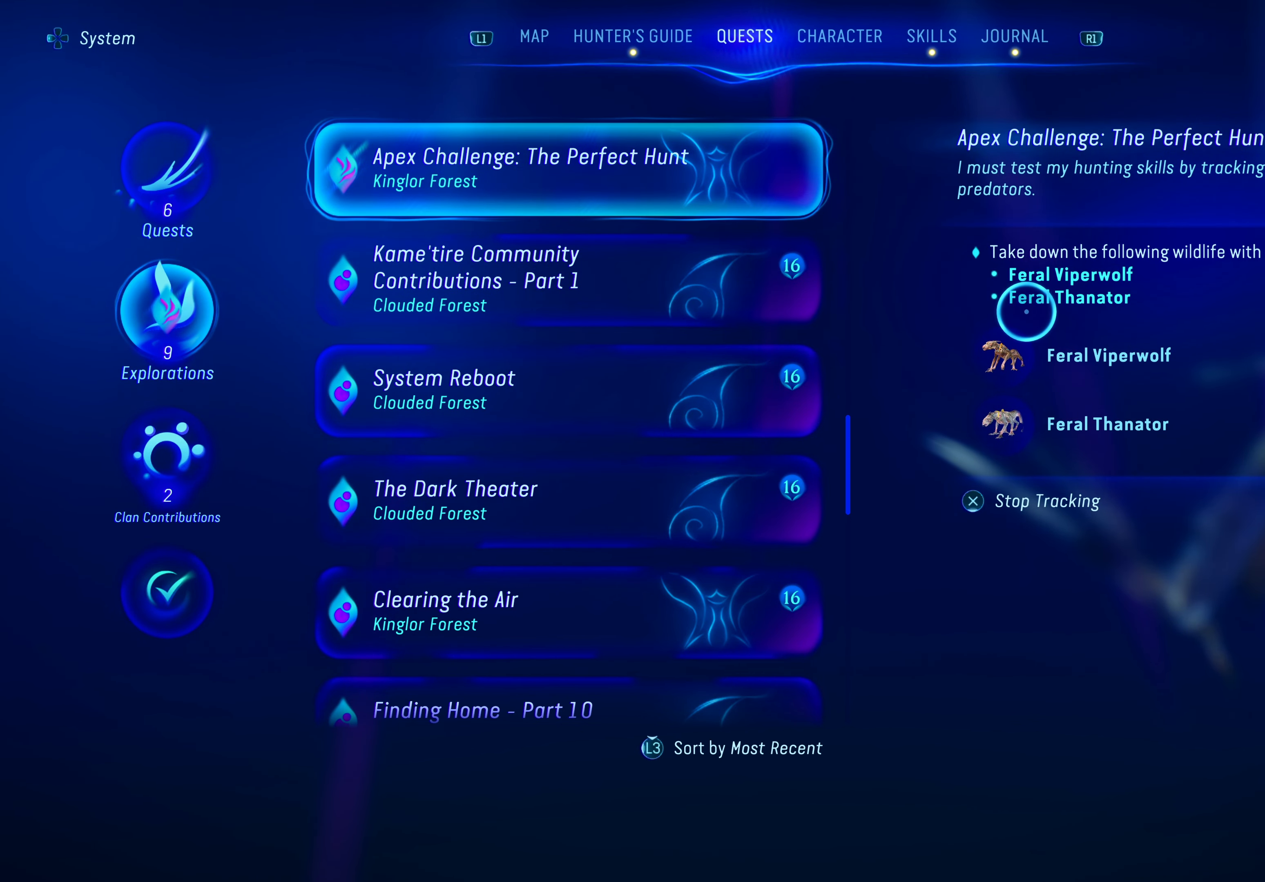
{"dt_ms": 500, "buttons": [], "left_stick": "center", "right_stick": "center", "events": [[134, "left_stick", "down"], [267, "left_stick", "center"]]}
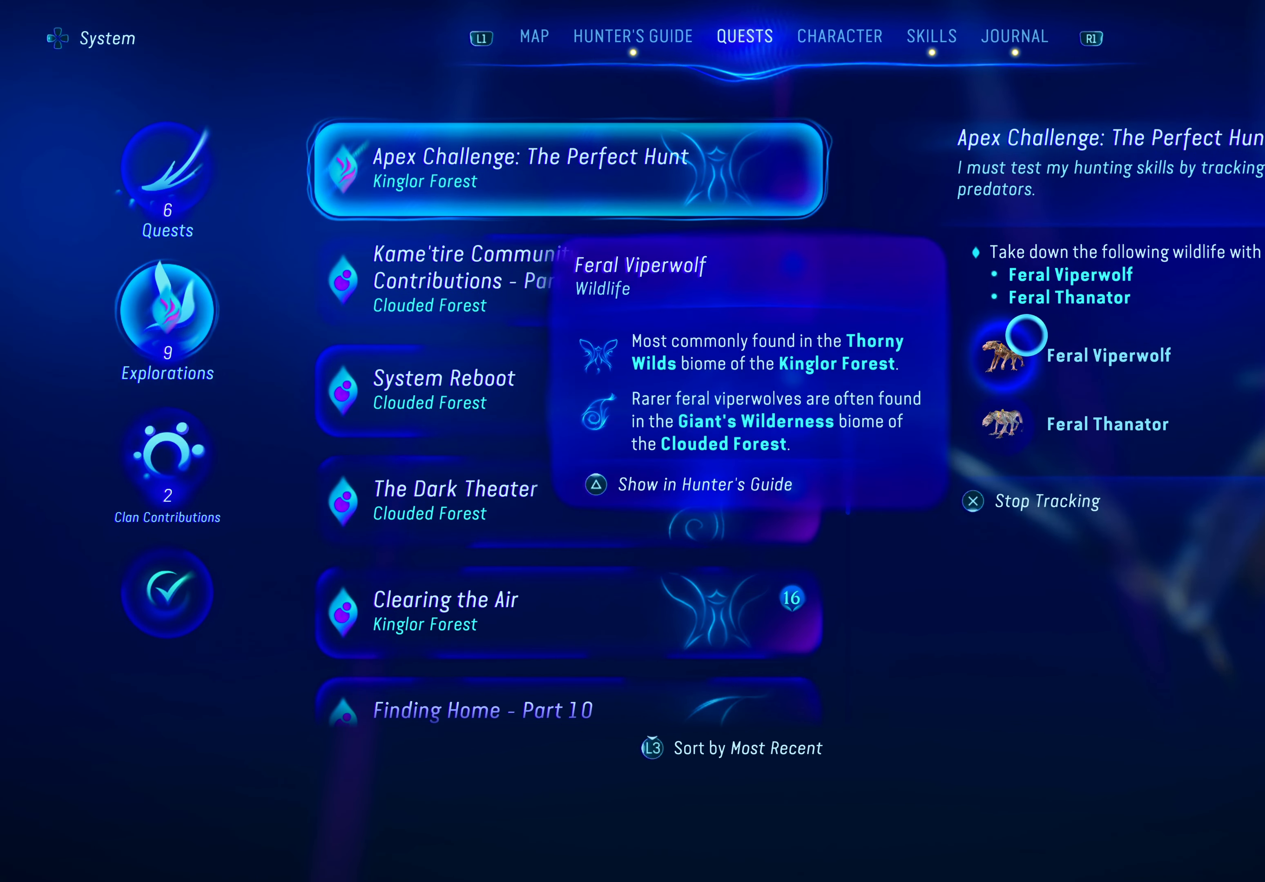
{"dt_ms": 500, "buttons": [], "left_stick": "center", "right_stick": "center", "events": [[84, "left_stick", "down-left"], [267, "left_stick", "center"]]}
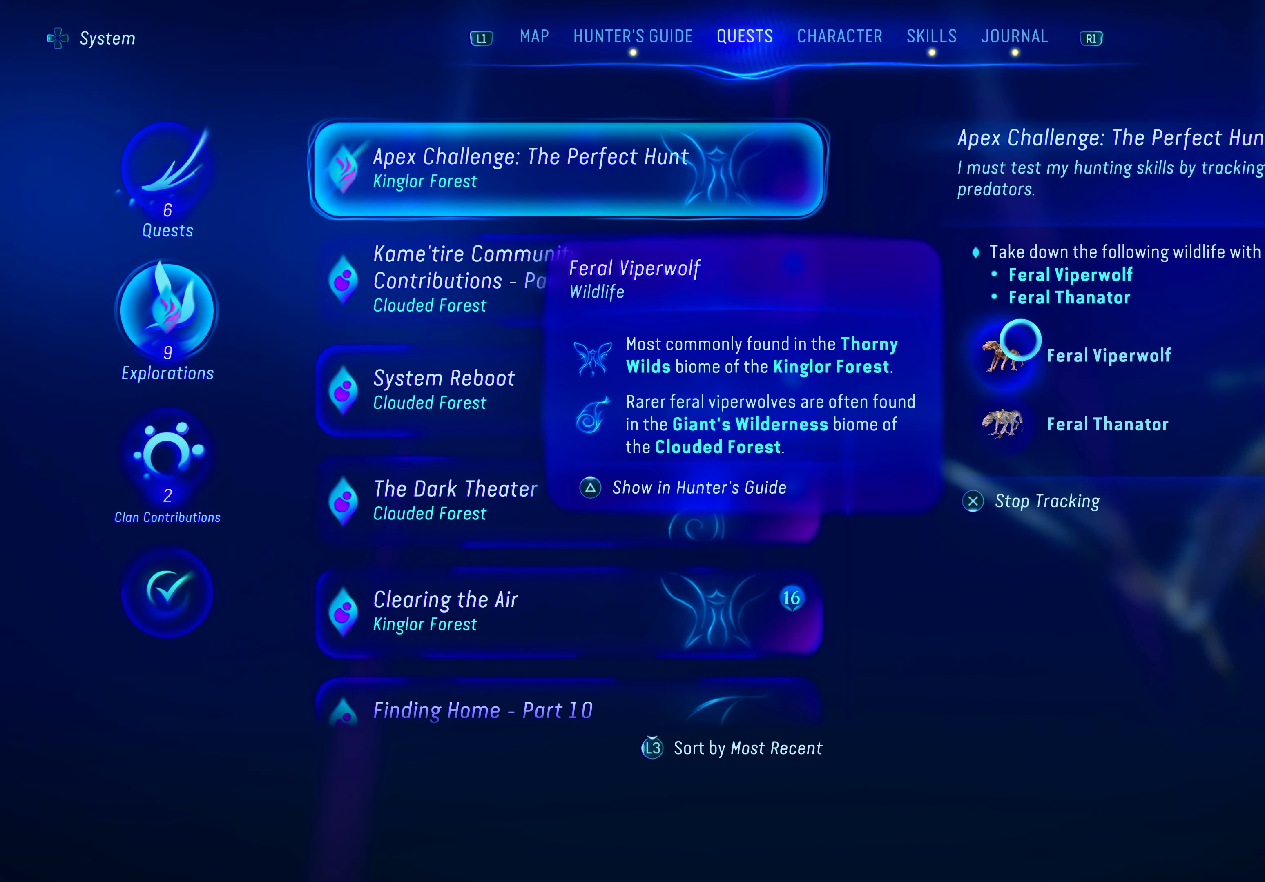
{"dt_ms": 500, "buttons": [], "left_stick": "right", "right_stick": "center", "events": [[367, "left_stick", "right"]]}
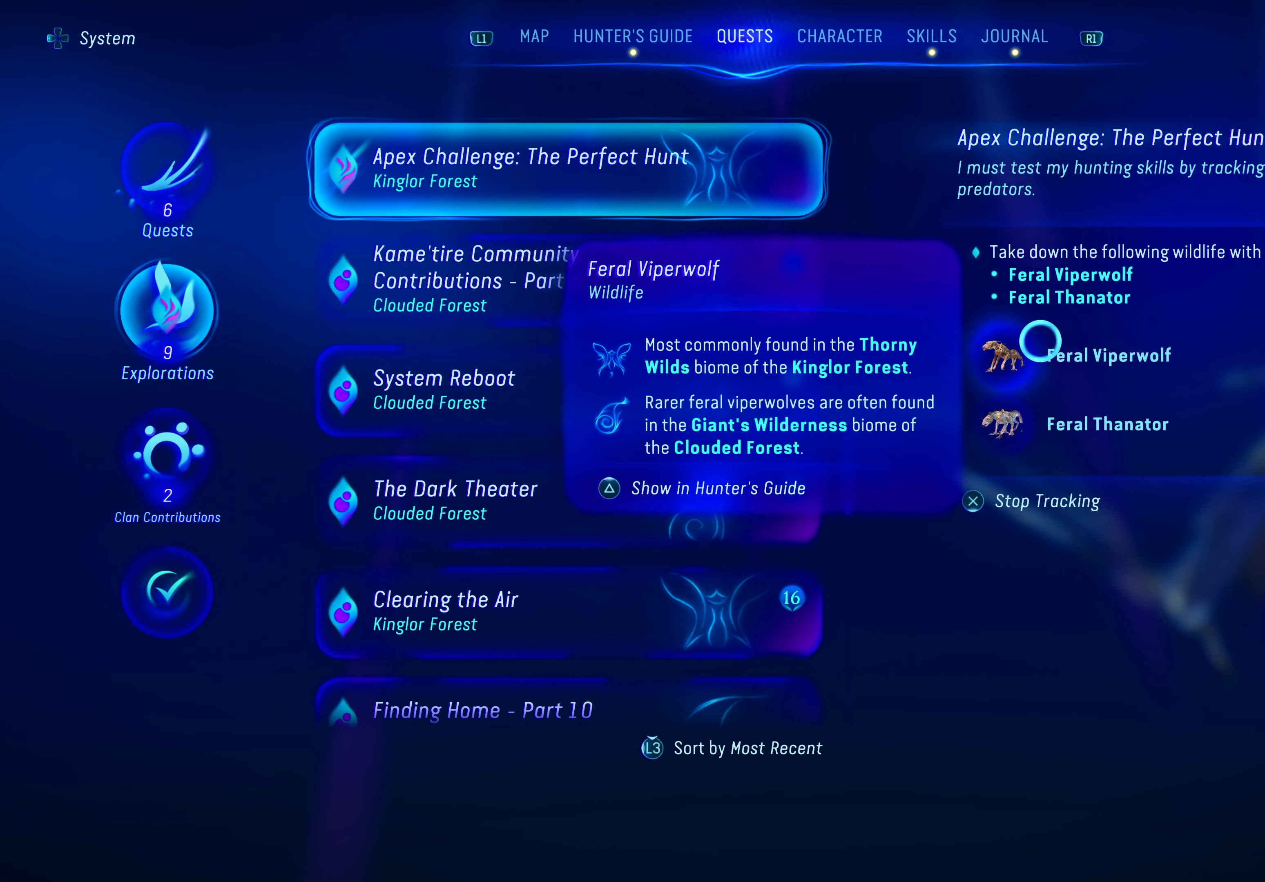
{"dt_ms": 1000, "buttons": [], "left_stick": "center", "right_stick": "center", "events": [[150, "left_stick", "center"], [500, "left_stick", "left"], [800, "left_stick", "center"]]}
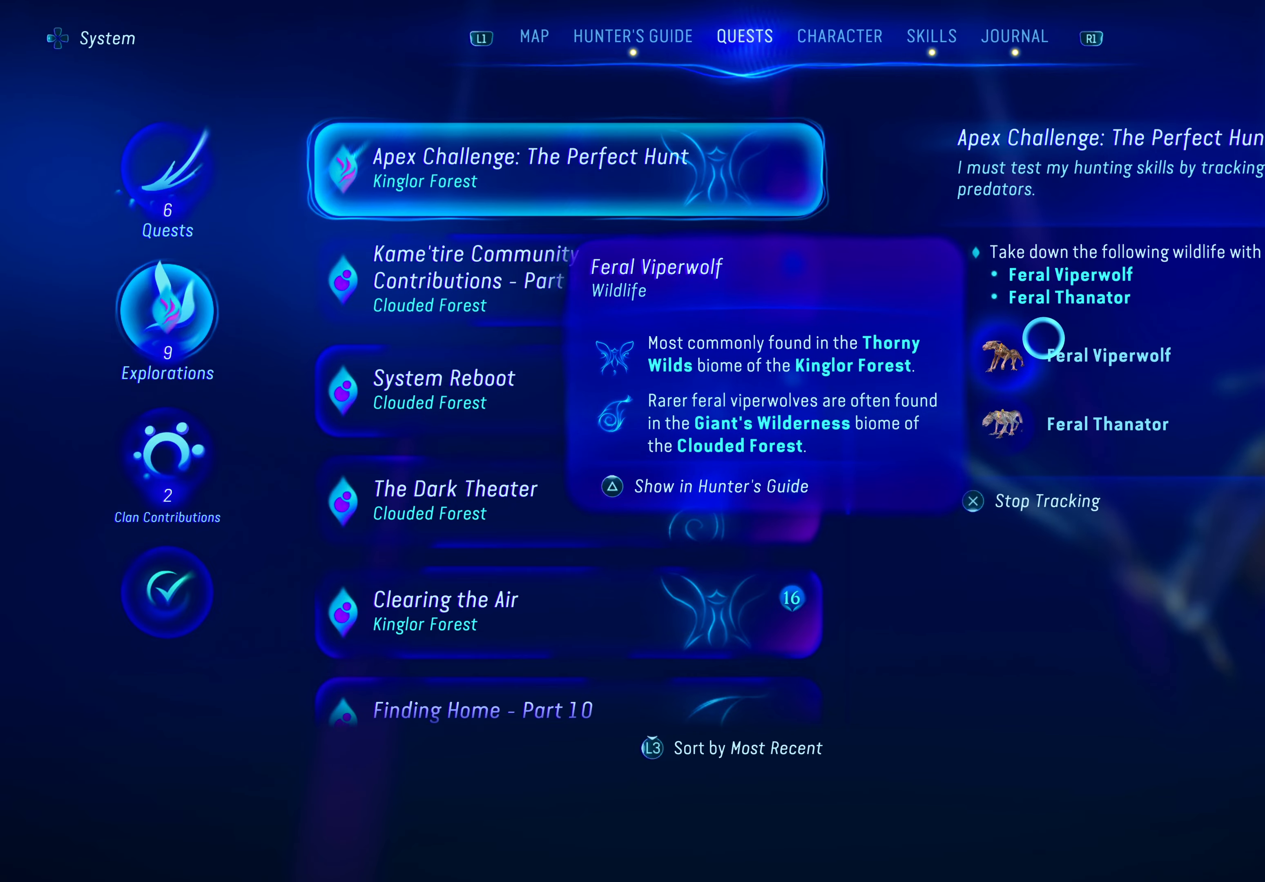
{"dt_ms": 500, "buttons": [], "left_stick": "center", "right_stick": "center", "events": [[66, "left_stick", "left"], [216, "left_stick", "center"]]}
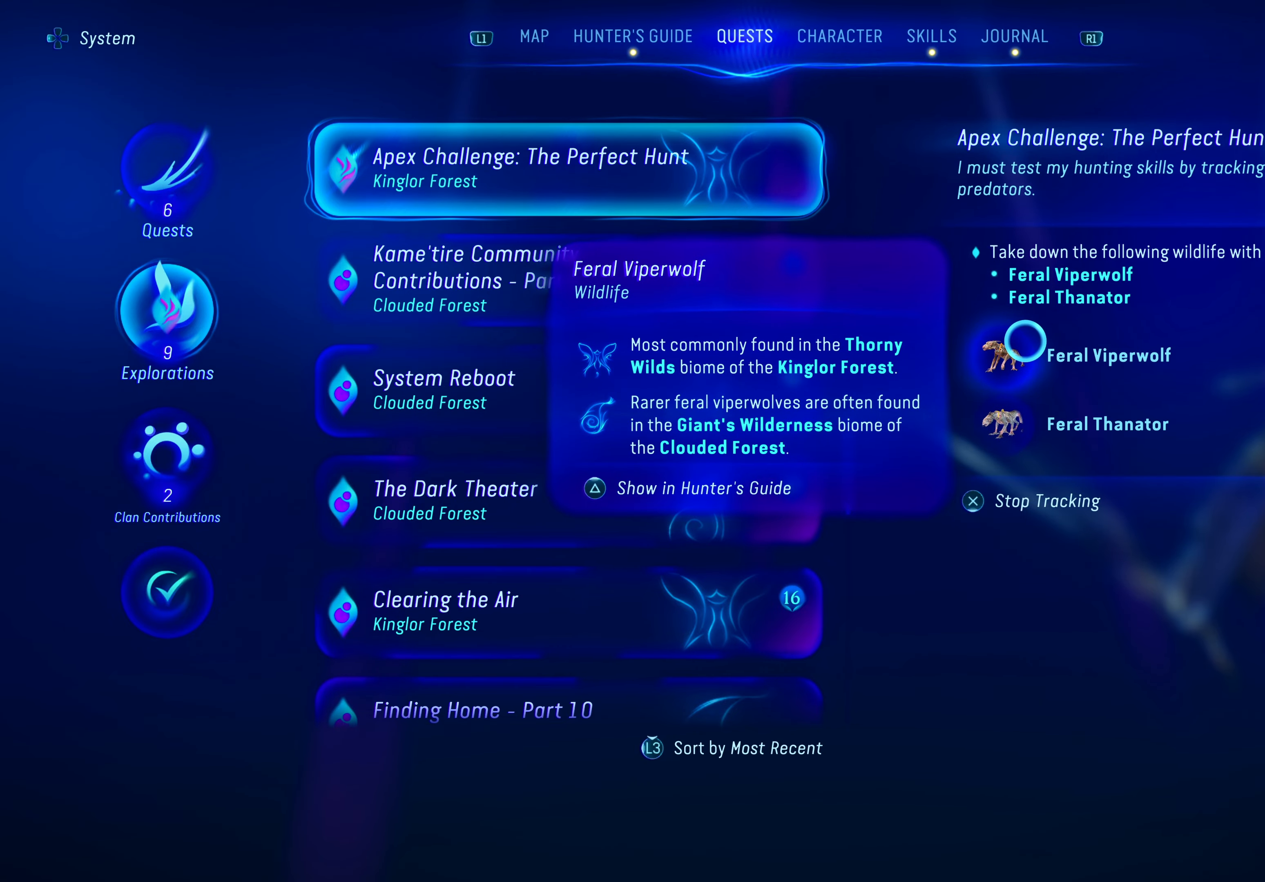
{"dt_ms": 500, "buttons": [], "left_stick": "center", "right_stick": "center", "events": [[66, "left_stick", "down"], [200, "left_stick", "center"]]}
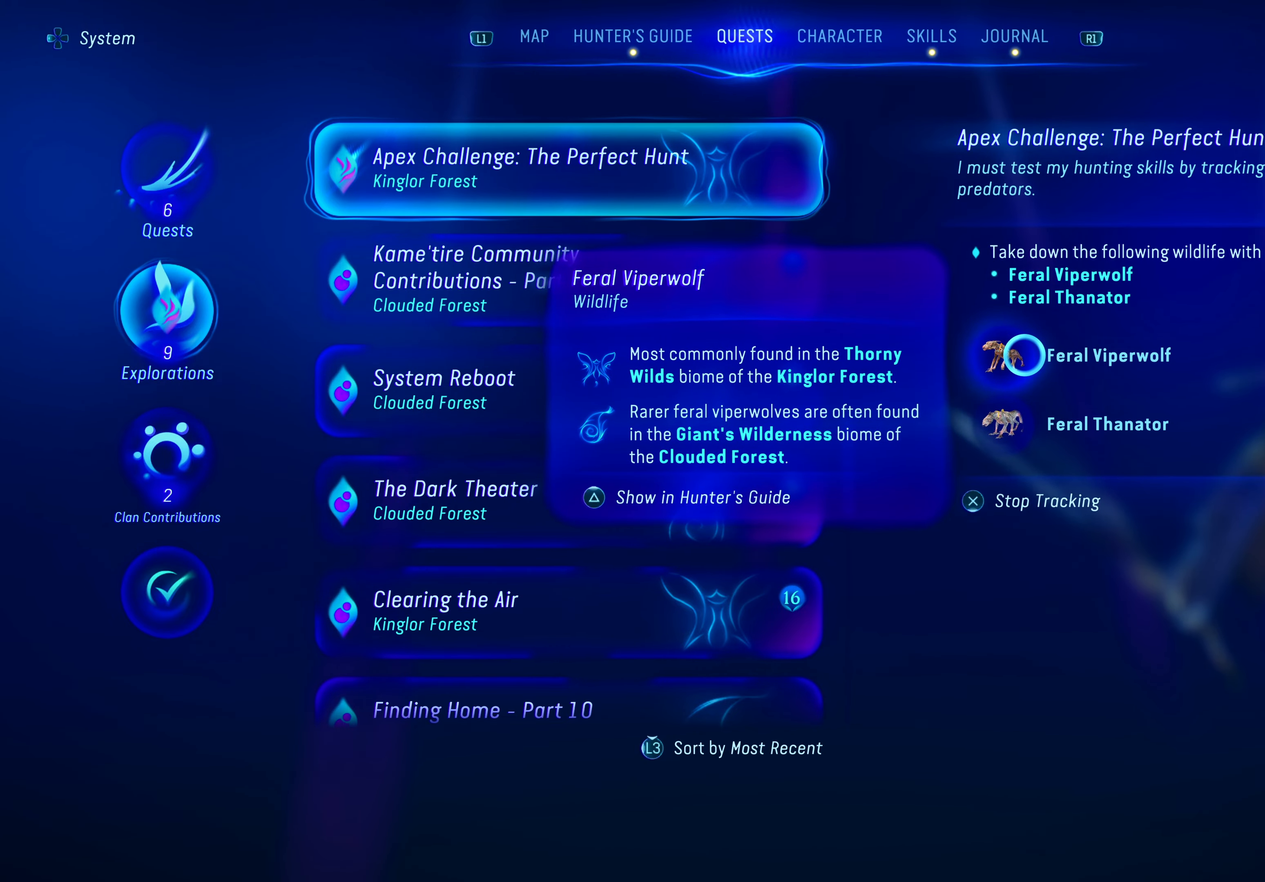
{"dt_ms": 500, "buttons": [], "left_stick": "center", "right_stick": "center", "events": []}